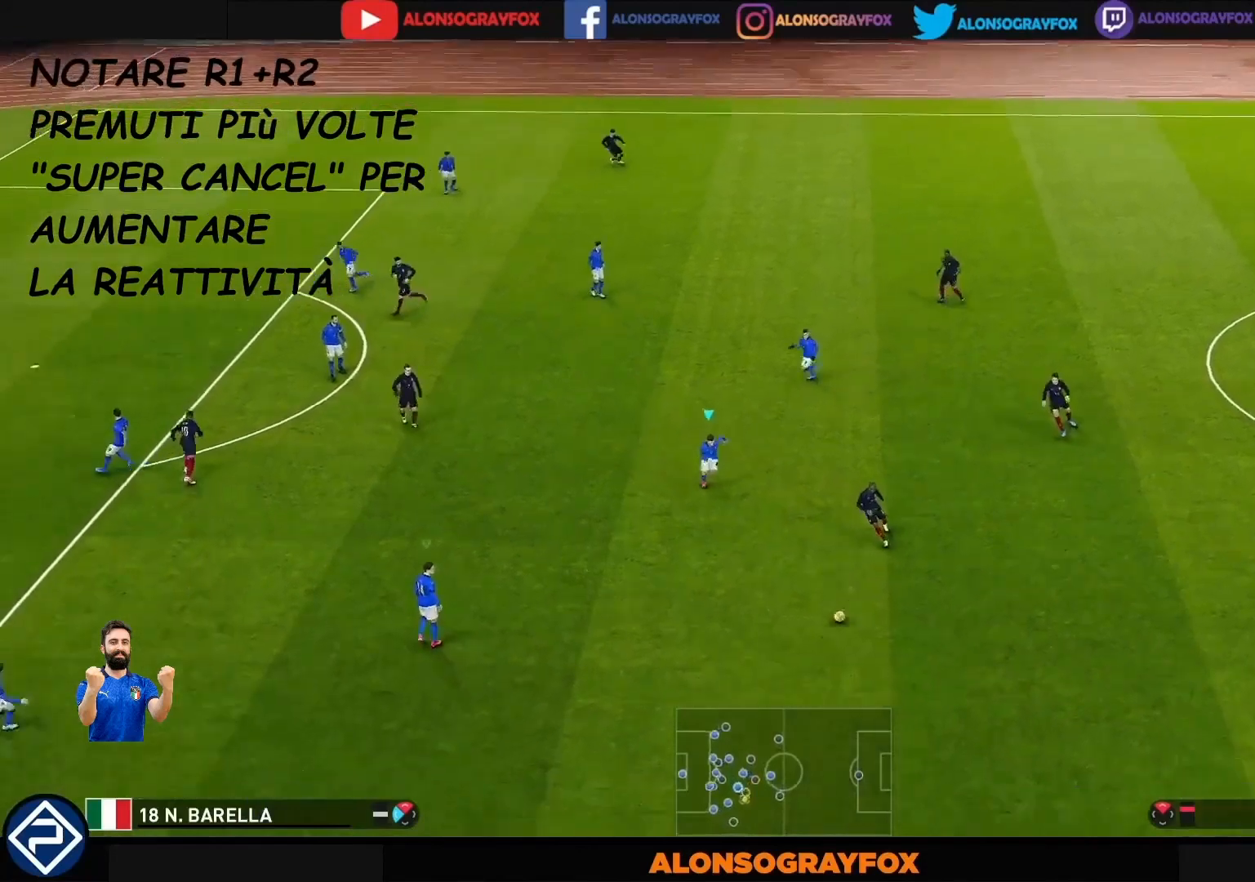
Gameplay with a controller (PlayStation layout); each line is a JSON object with the inputs held at the frame after it. "events" lists button and stick changes between this image and that frame as [ms after this image, input, new state], when the widget could be followed in between. Not read: L3 R3.
{"buttons": ["R1", "R2"], "left_stick": "down", "right_stick": "center", "events": [[133, "CROSS", "up"], [133, "L1", "up"], [133, "R1", "up"], [133, "SQUARE", "up"], [133, "left_stick", "down"], [200, "R1", "down"], [200, "R2", "down"], [300, "R2", "up"], [367, "R2", "down"], [467, "R2", "up"], [500, "R2", "down"]]}
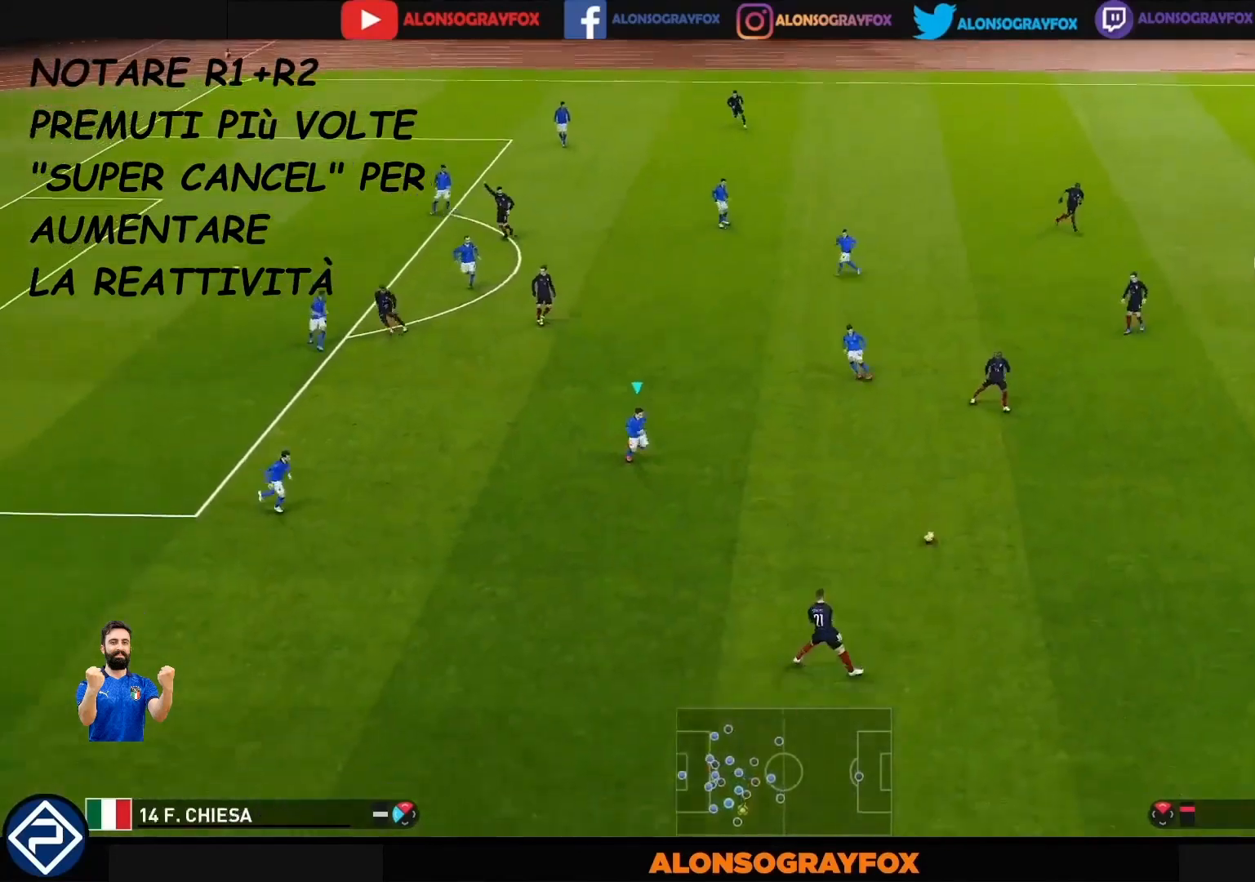
{"buttons": ["R1", "R2"], "left_stick": "down-right", "right_stick": "center", "events": [[67, "R2", "up"], [133, "R2", "down"], [233, "R2", "up"], [267, "R2", "down"], [367, "R2", "up"], [400, "R2", "down"], [500, "left_stick", "down-right"]]}
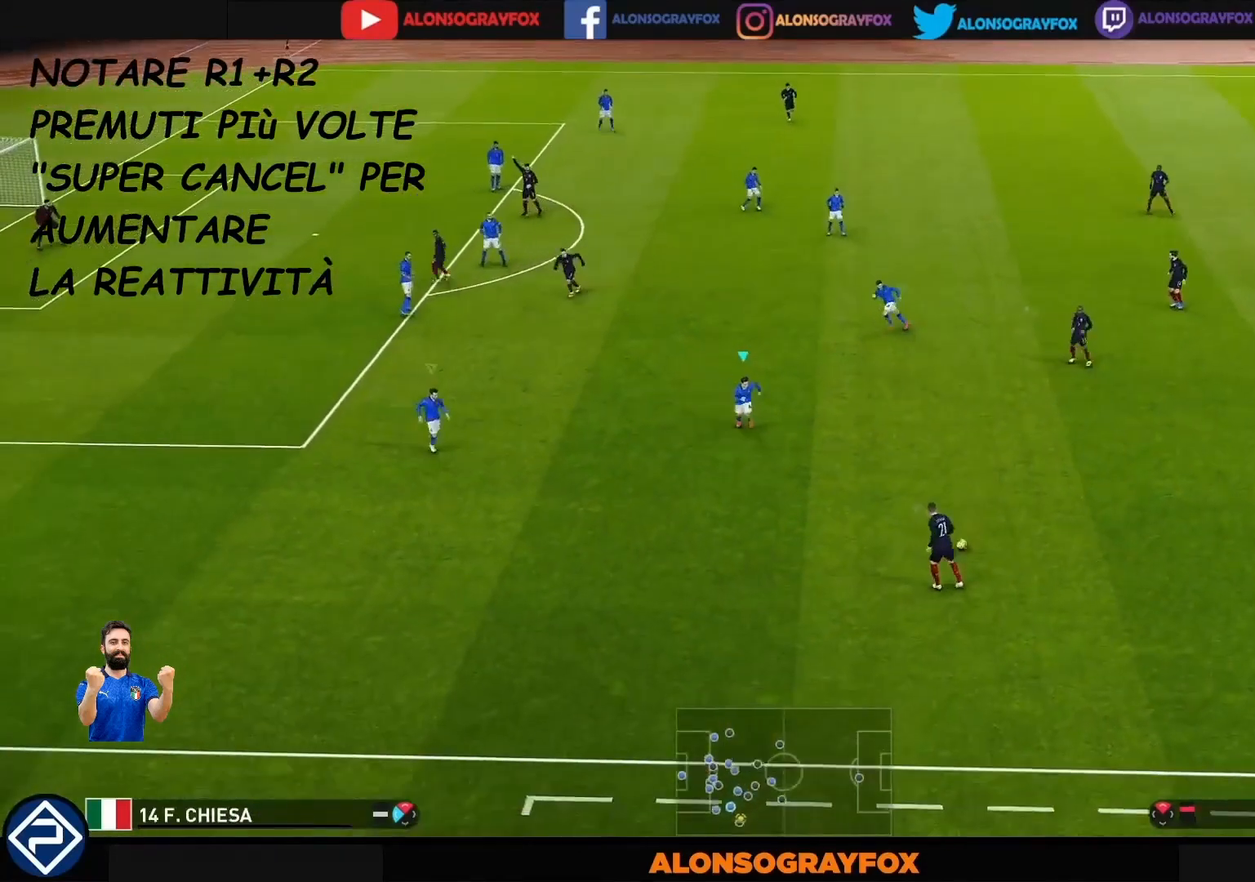
{"buttons": ["R1"], "left_stick": "down", "right_stick": "center", "events": [[133, "R2", "up"], [400, "left_stick", "down"]]}
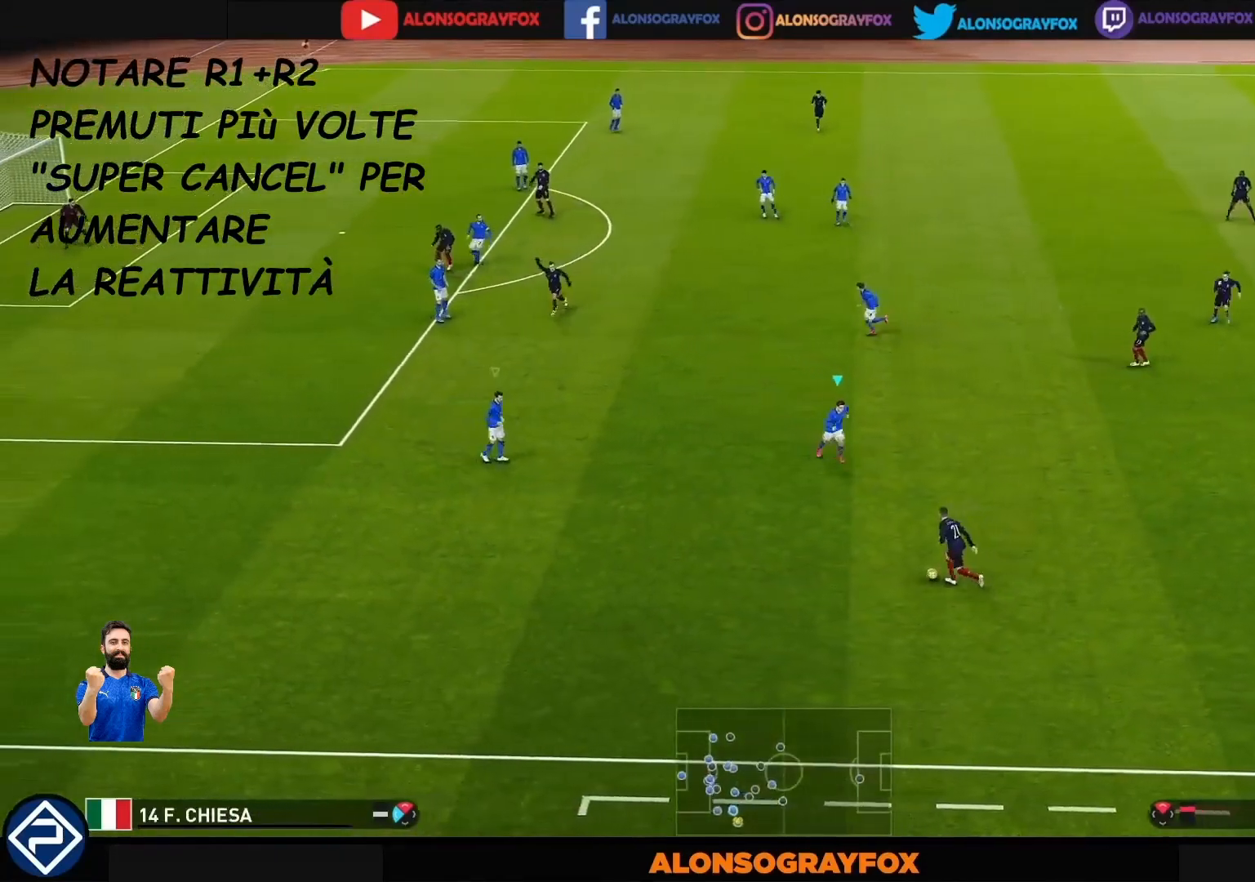
{"buttons": ["CROSS", "SQUARE", "R1"], "left_stick": "down", "right_stick": "center", "events": [[233, "CROSS", "down"], [300, "SQUARE", "down"]]}
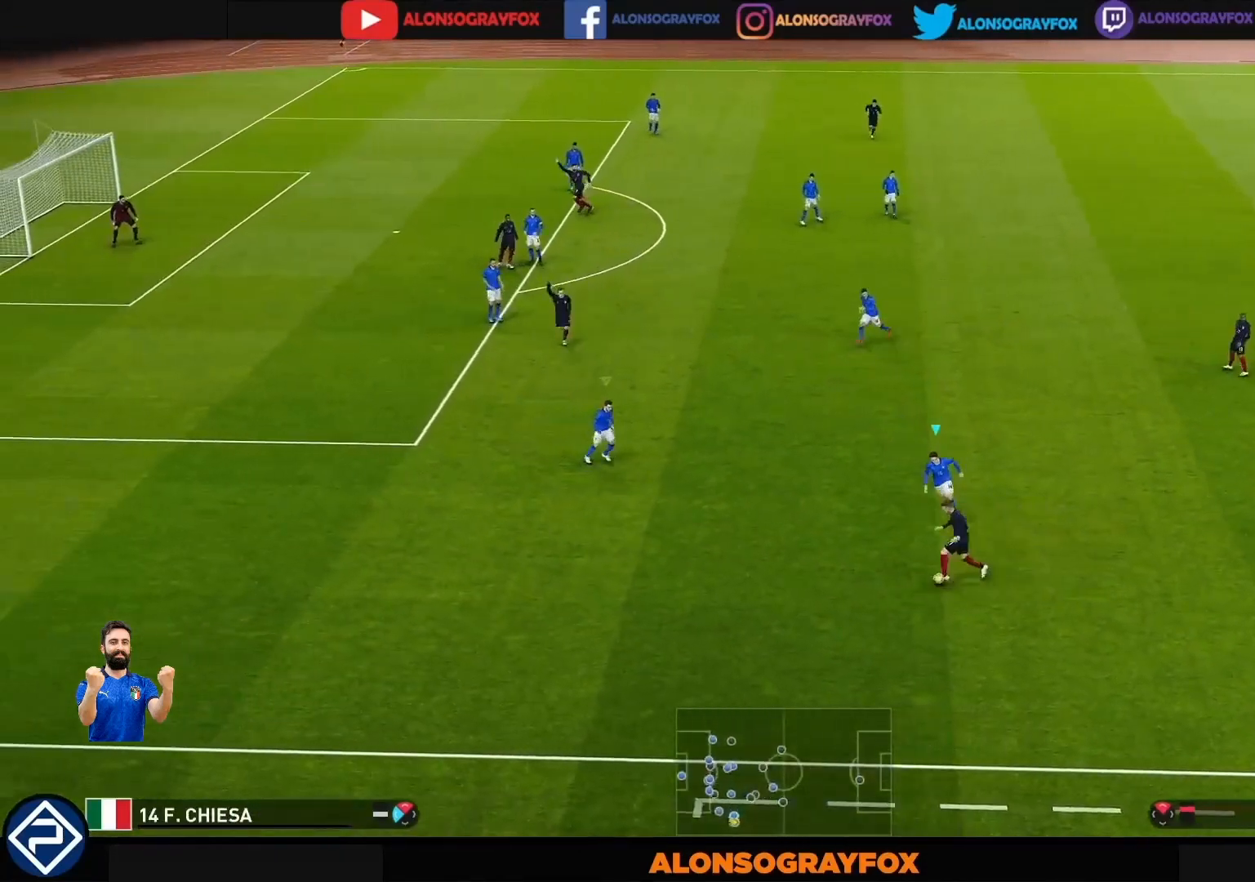
{"buttons": ["CROSS", "SQUARE", "R1"], "left_stick": "down", "right_stick": "center", "events": [[33, "left_stick", "down-left"], [500, "left_stick", "down"]]}
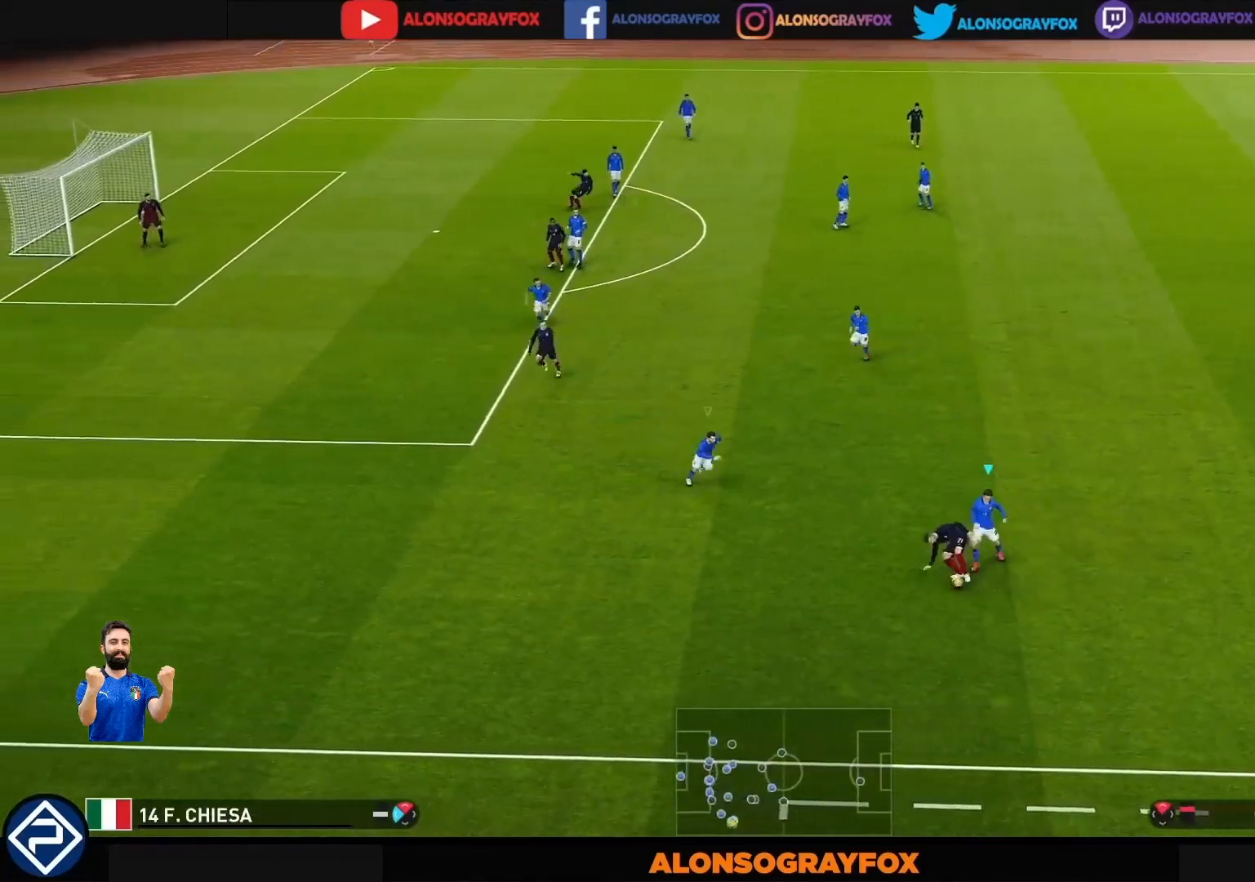
{"buttons": ["CROSS", "SQUARE", "R1"], "left_stick": "down-right", "right_stick": "center", "events": [[200, "CROSS", "up"], [200, "R1", "up"], [200, "SQUARE", "up"], [267, "R1", "down"], [333, "L1", "down"], [367, "CROSS", "down"], [367, "SQUARE", "down"], [400, "left_stick", "down-right"], [467, "L1", "up"]]}
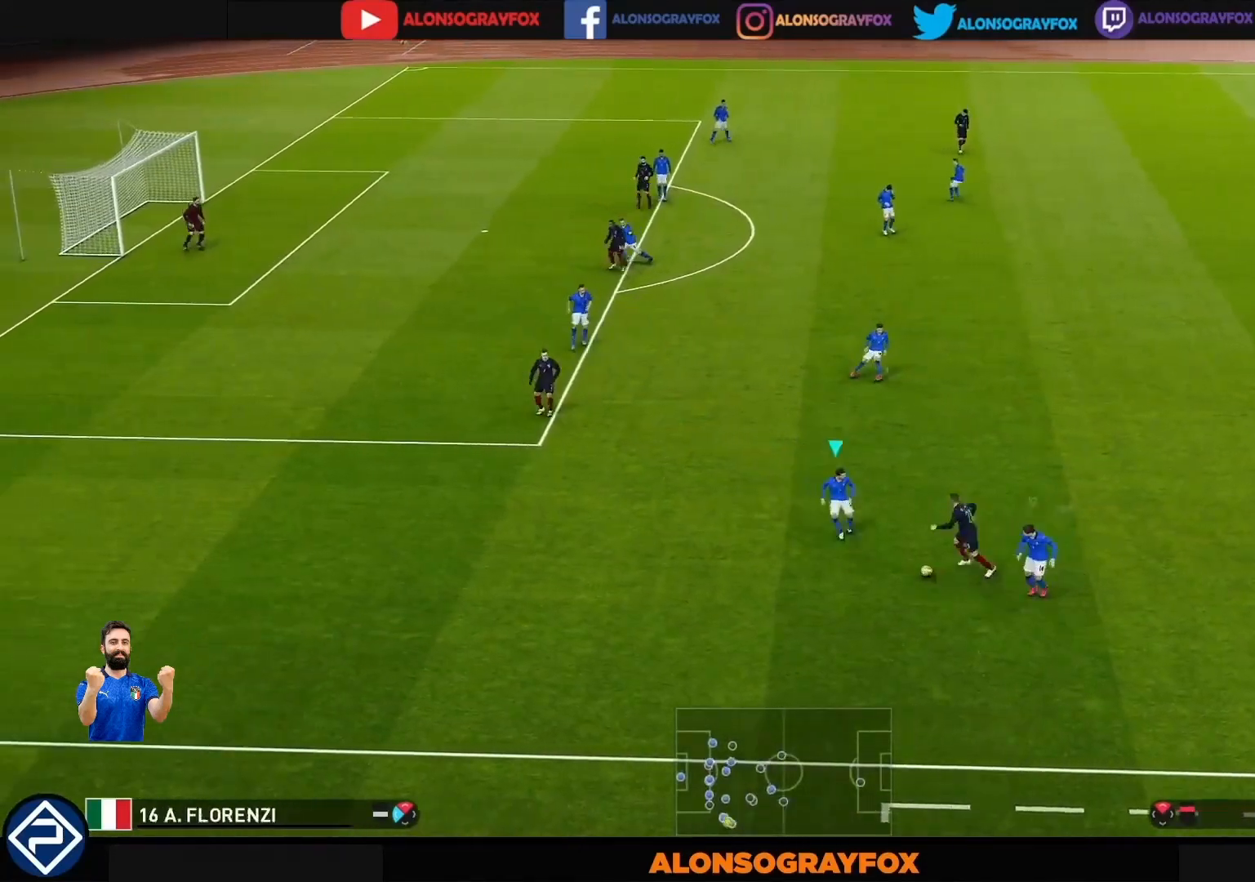
{"buttons": ["CROSS"], "left_stick": "down-right", "right_stick": "center", "events": [[500, "R1", "up"], [500, "SQUARE", "up"]]}
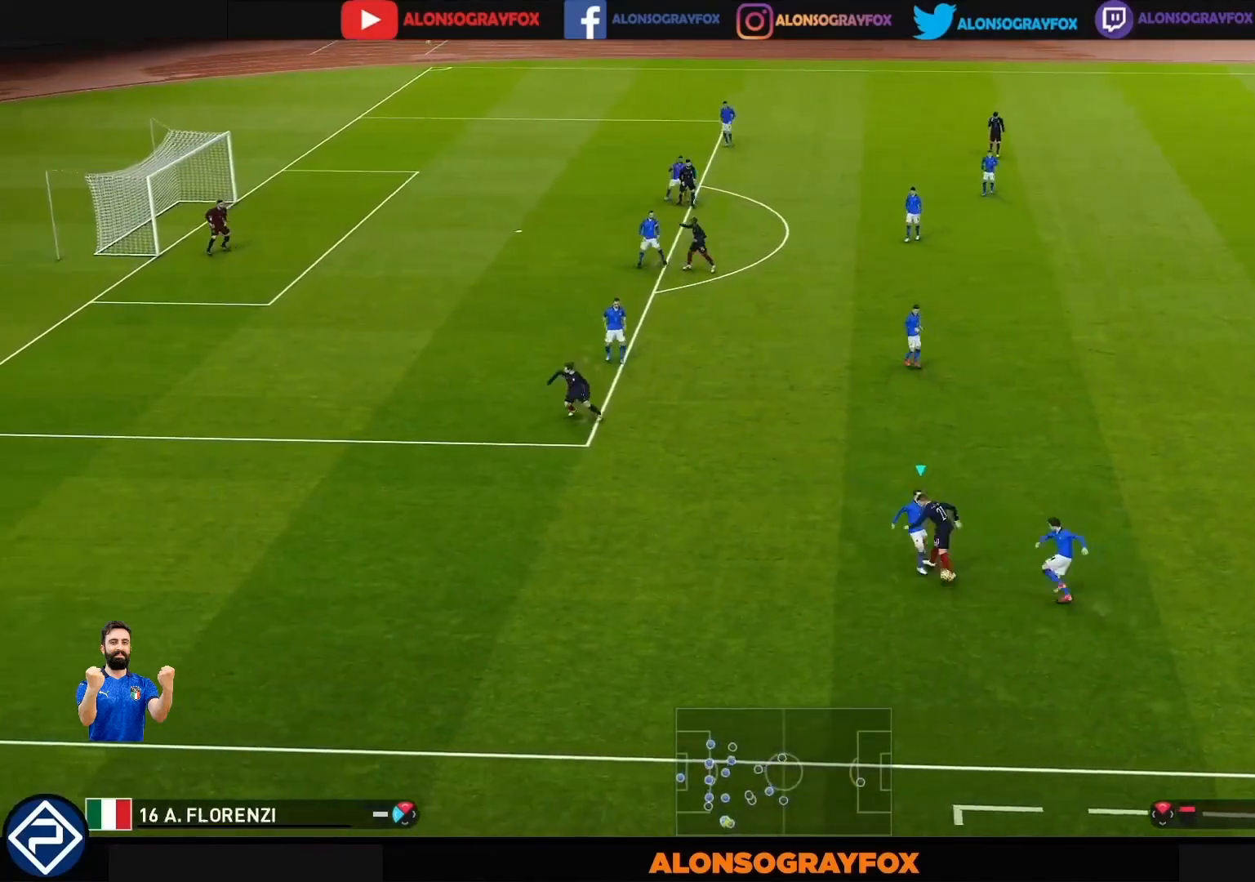
{"buttons": ["R1"], "left_stick": "right", "right_stick": "center", "events": [[33, "CROSS", "up"], [67, "R1", "down"], [333, "R1", "up"], [367, "left_stick", "right"], [467, "R1", "down"]]}
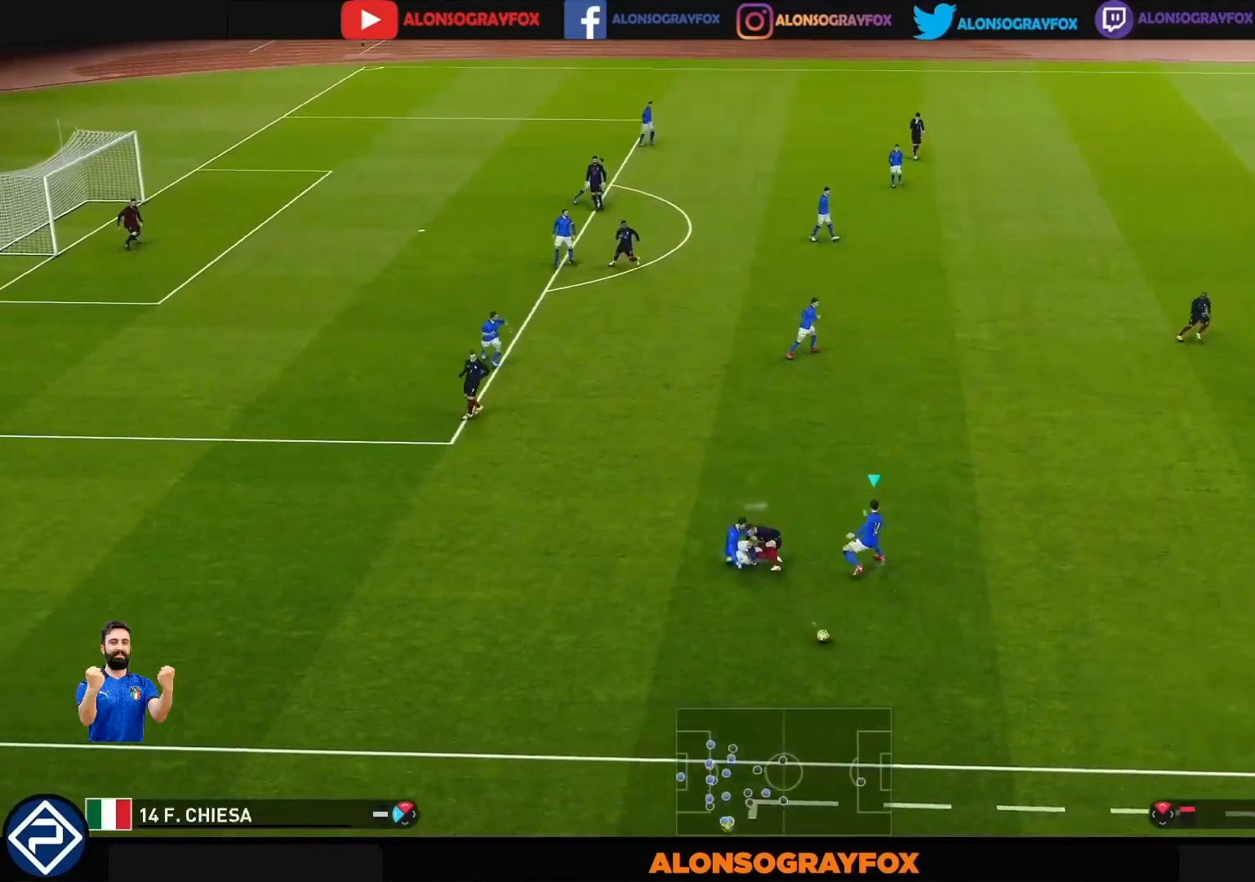
{"buttons": [], "left_stick": "right", "right_stick": "center", "events": [[67, "left_stick", "down-right"], [333, "R1", "up"], [333, "left_stick", "right"]]}
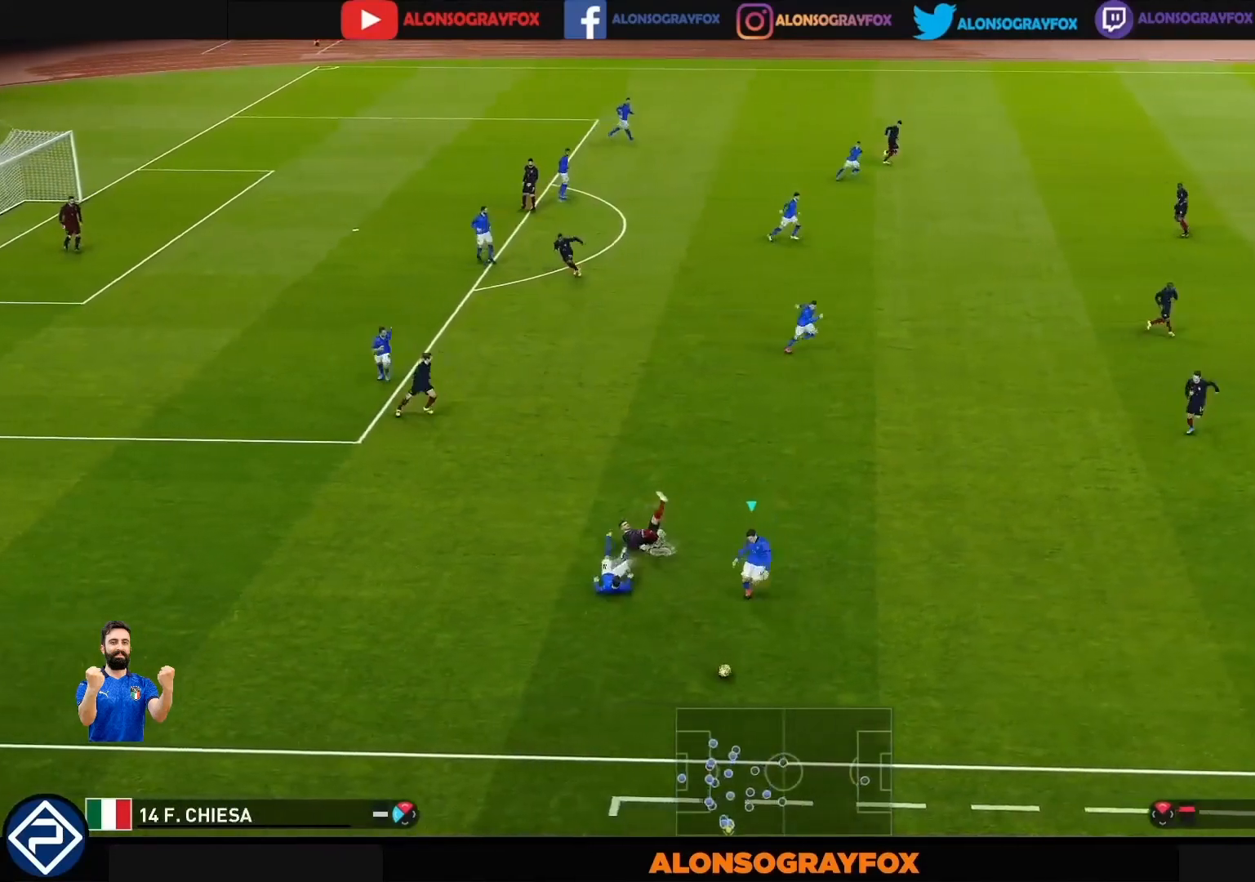
{"buttons": [], "left_stick": "right", "right_stick": "center", "events": []}
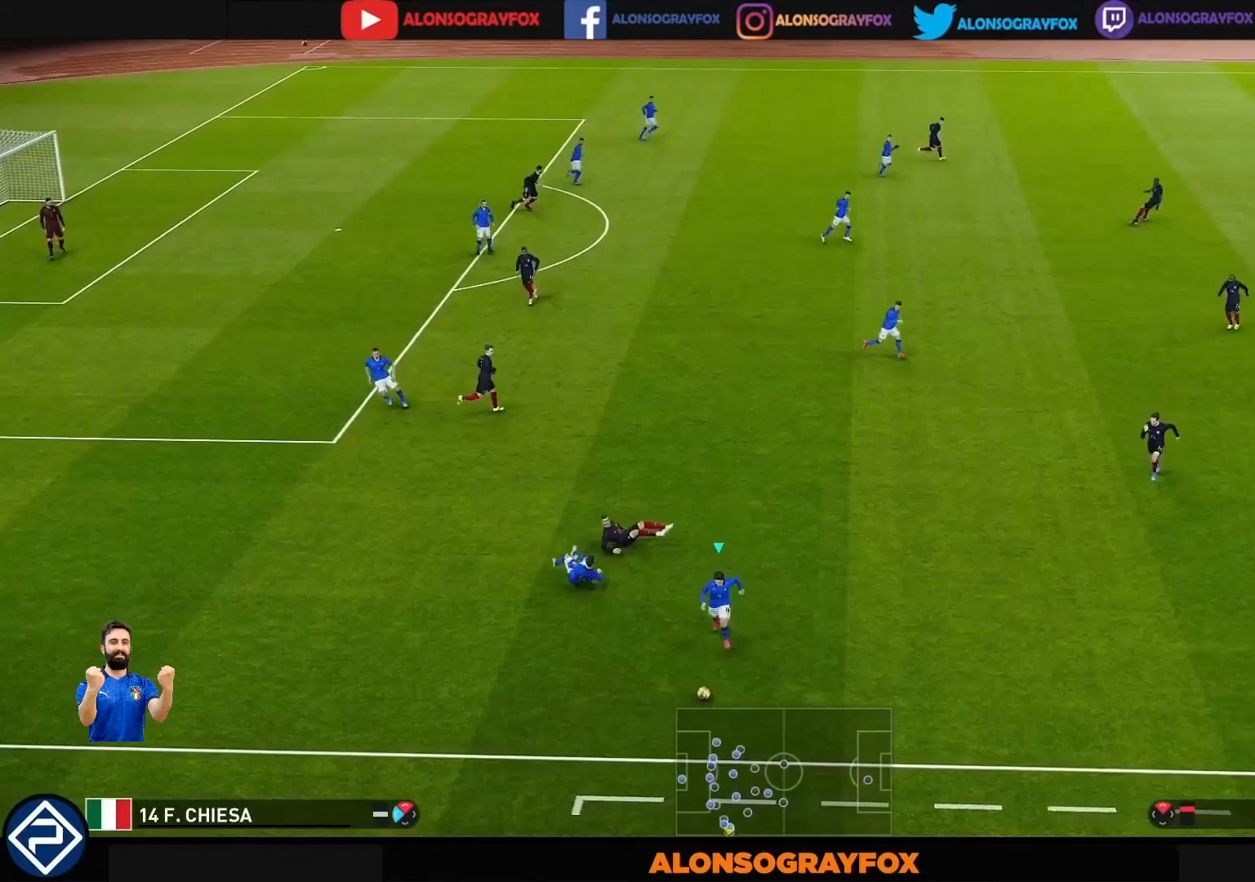
{"buttons": ["CROSS", "L2"], "left_stick": "right", "right_stick": "center", "events": [[467, "L2", "down"], [500, "CROSS", "down"]]}
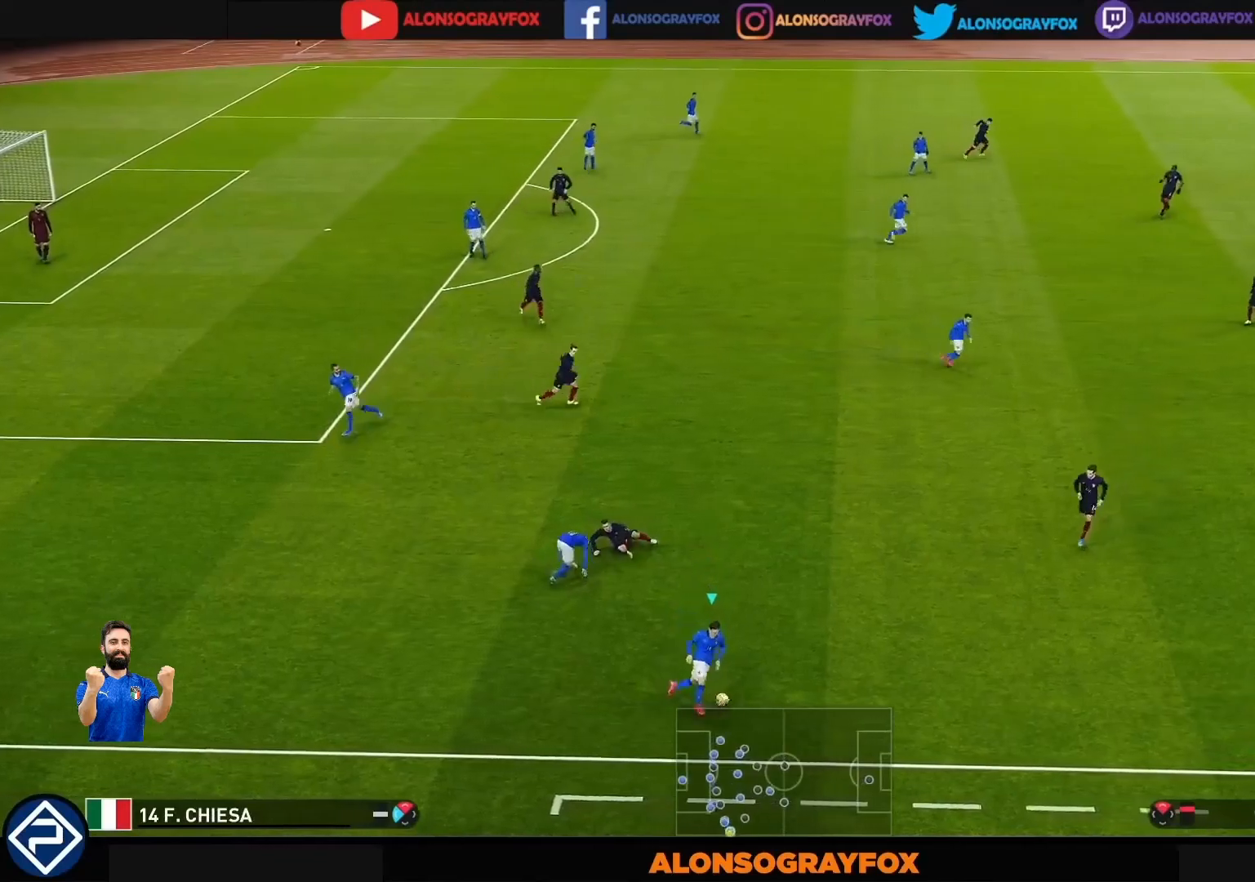
{"buttons": ["L2"], "left_stick": "up-right", "right_stick": "center", "events": [[233, "CROSS", "up"], [267, "left_stick", "up-right"]]}
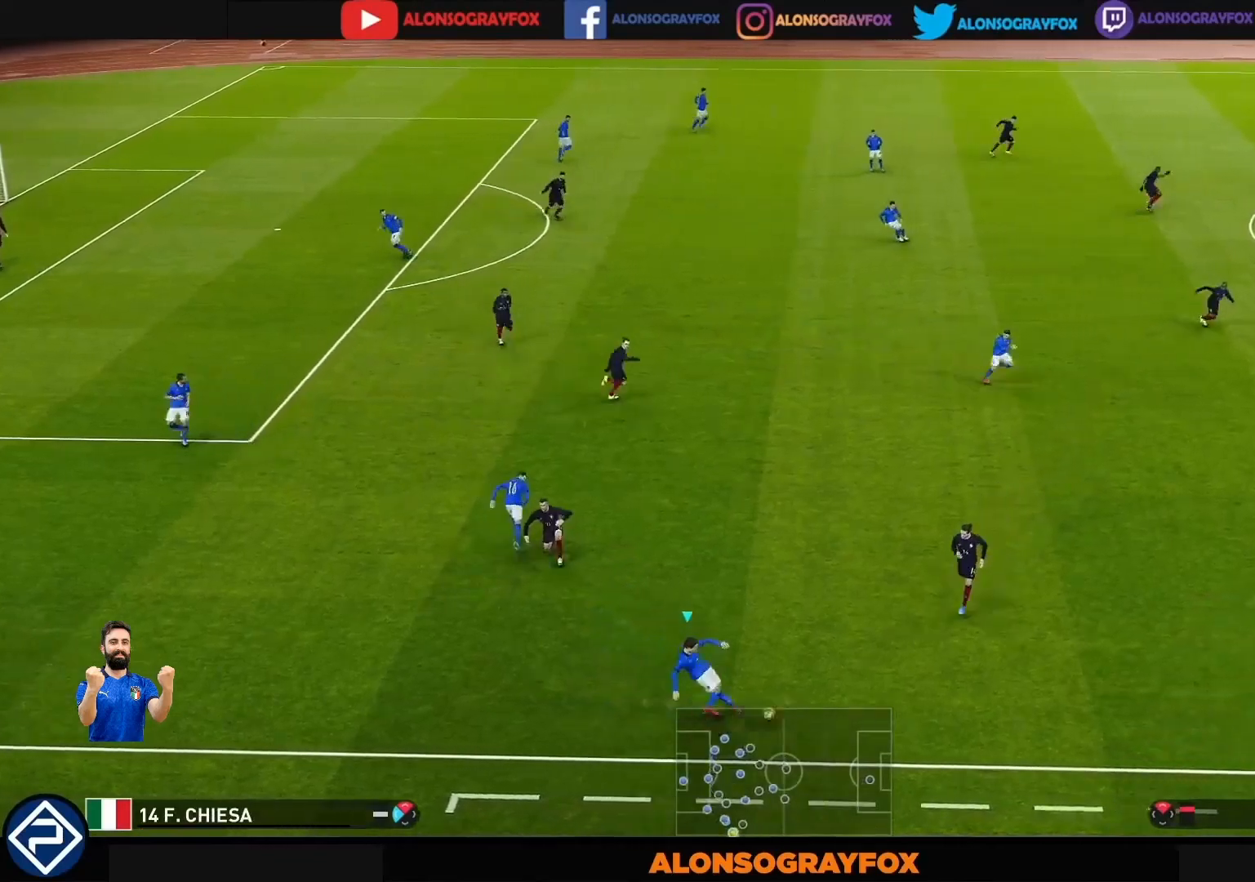
{"buttons": [], "left_stick": "center", "right_stick": "center", "events": [[133, "L2", "up"], [200, "left_stick", "center"]]}
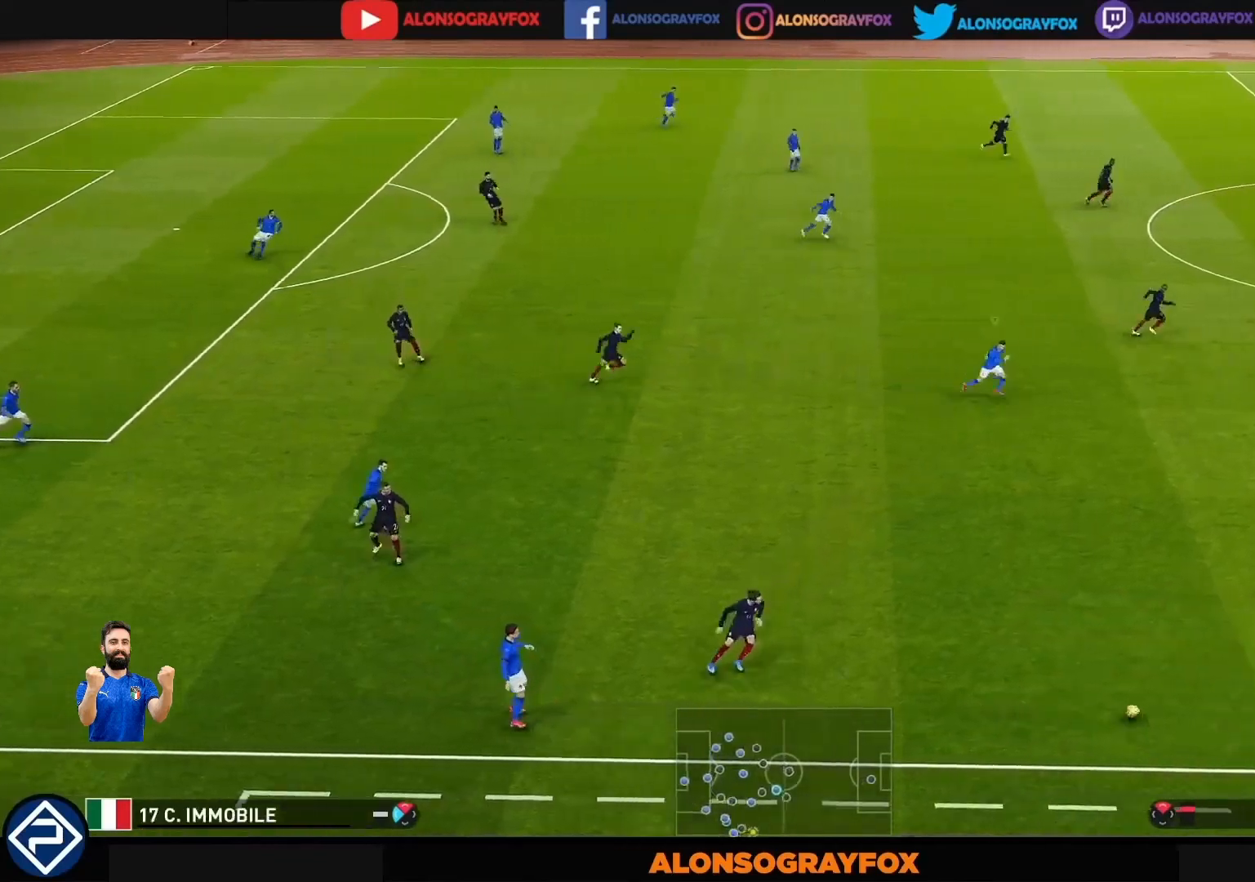
{"buttons": [], "left_stick": "left", "right_stick": "center", "events": [[433, "left_stick", "left"]]}
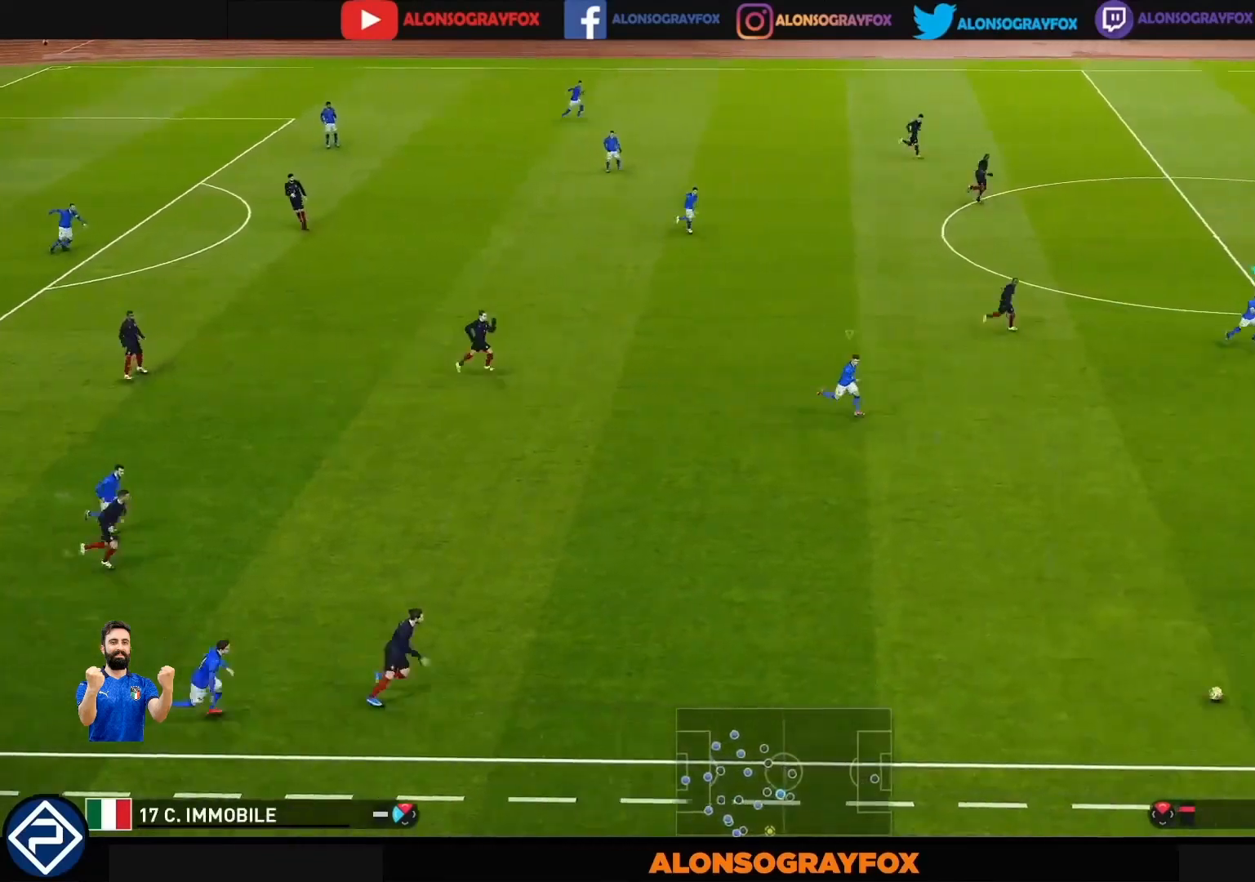
{"buttons": [], "left_stick": "center", "right_stick": "center", "events": [[100, "left_stick", "center"]]}
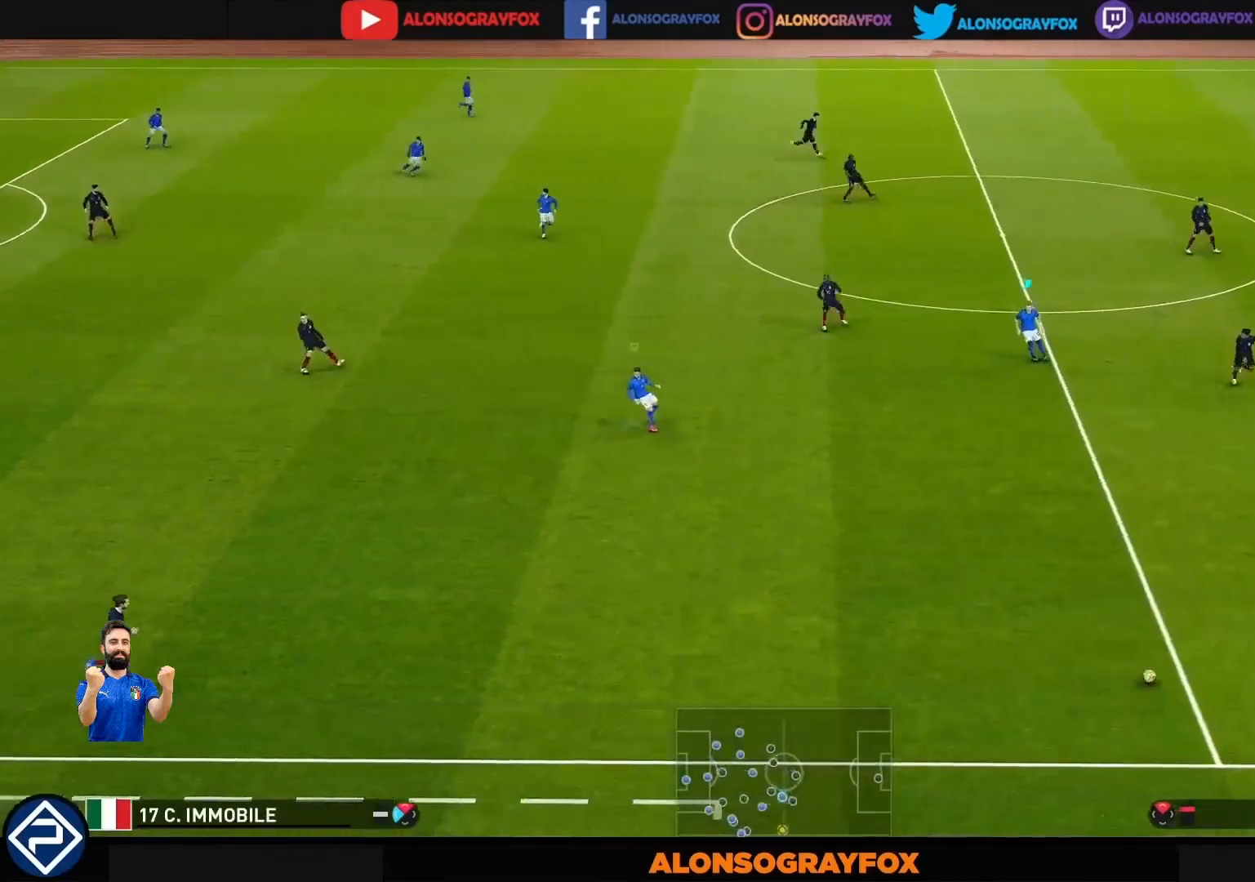
{"buttons": [], "left_stick": "center", "right_stick": "center", "events": [[200, "left_stick", "down-right"], [267, "left_stick", "right"], [467, "left_stick", "center"]]}
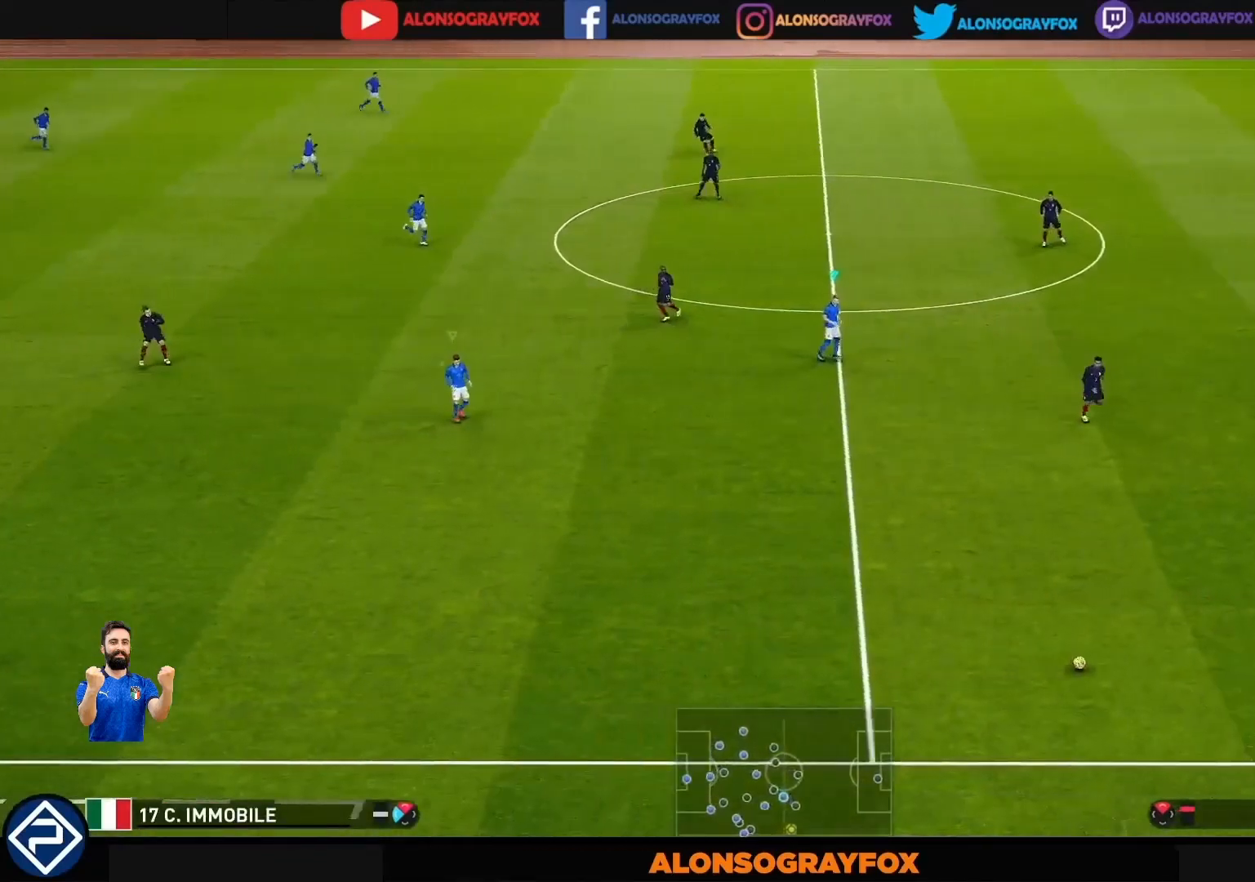
{"buttons": [], "left_stick": "center", "right_stick": "center", "events": [[333, "left_stick", "up-right"], [433, "left_stick", "center"]]}
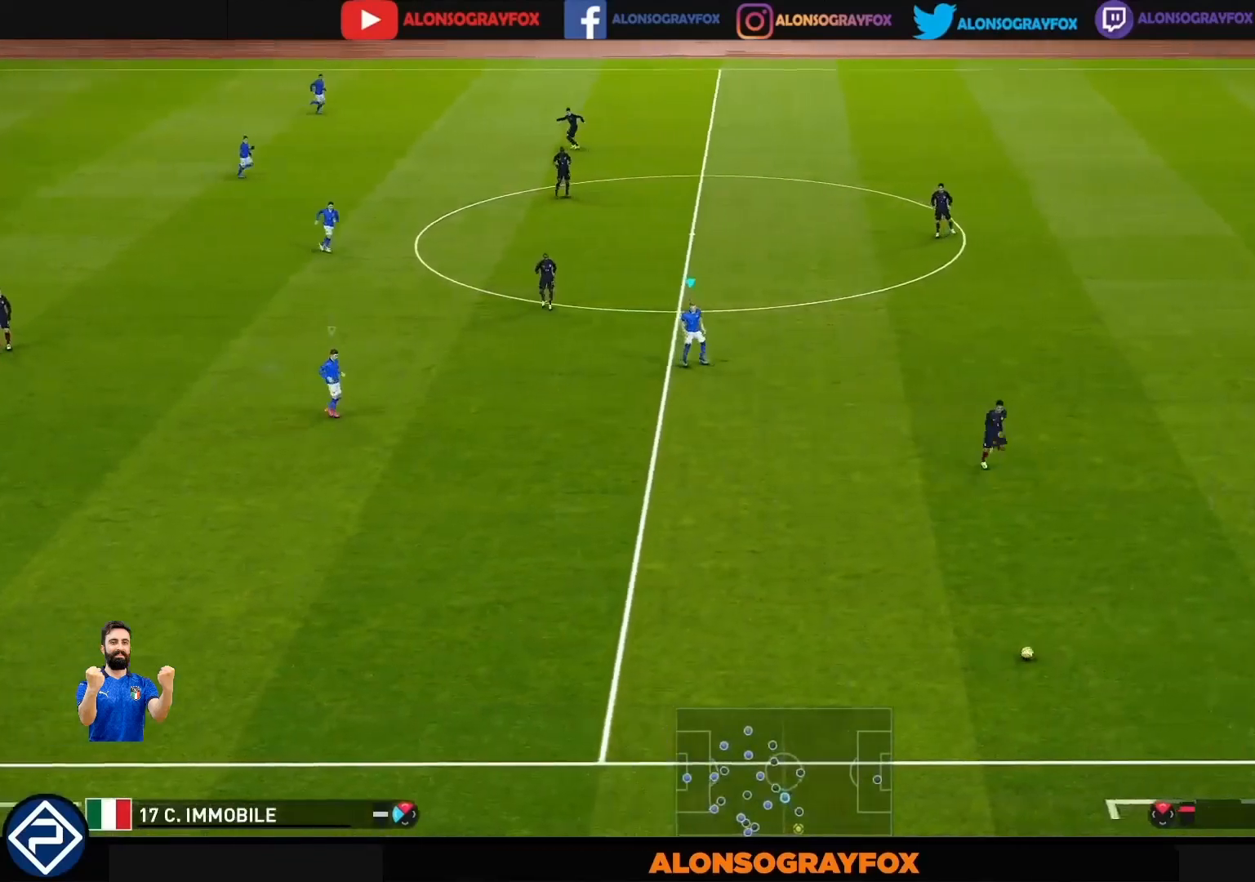
{"buttons": [], "left_stick": "down-right", "right_stick": "left", "events": [[100, "left_stick", "down"], [200, "left_stick", "center"], [433, "left_stick", "down-right"], [467, "right_stick", "left"]]}
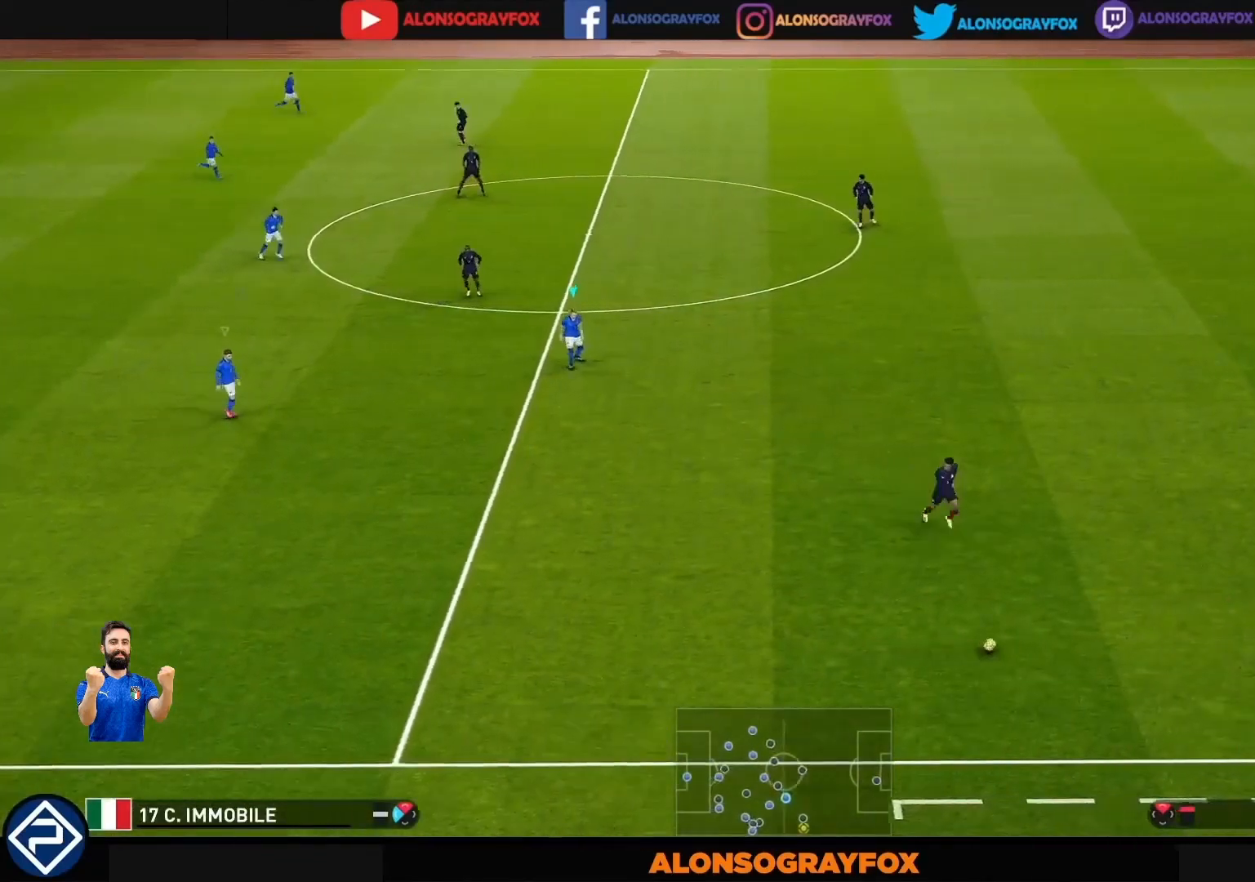
{"buttons": [], "left_stick": "left", "right_stick": "center", "events": [[67, "right_stick", "center"], [167, "left_stick", "center"], [433, "left_stick", "left"]]}
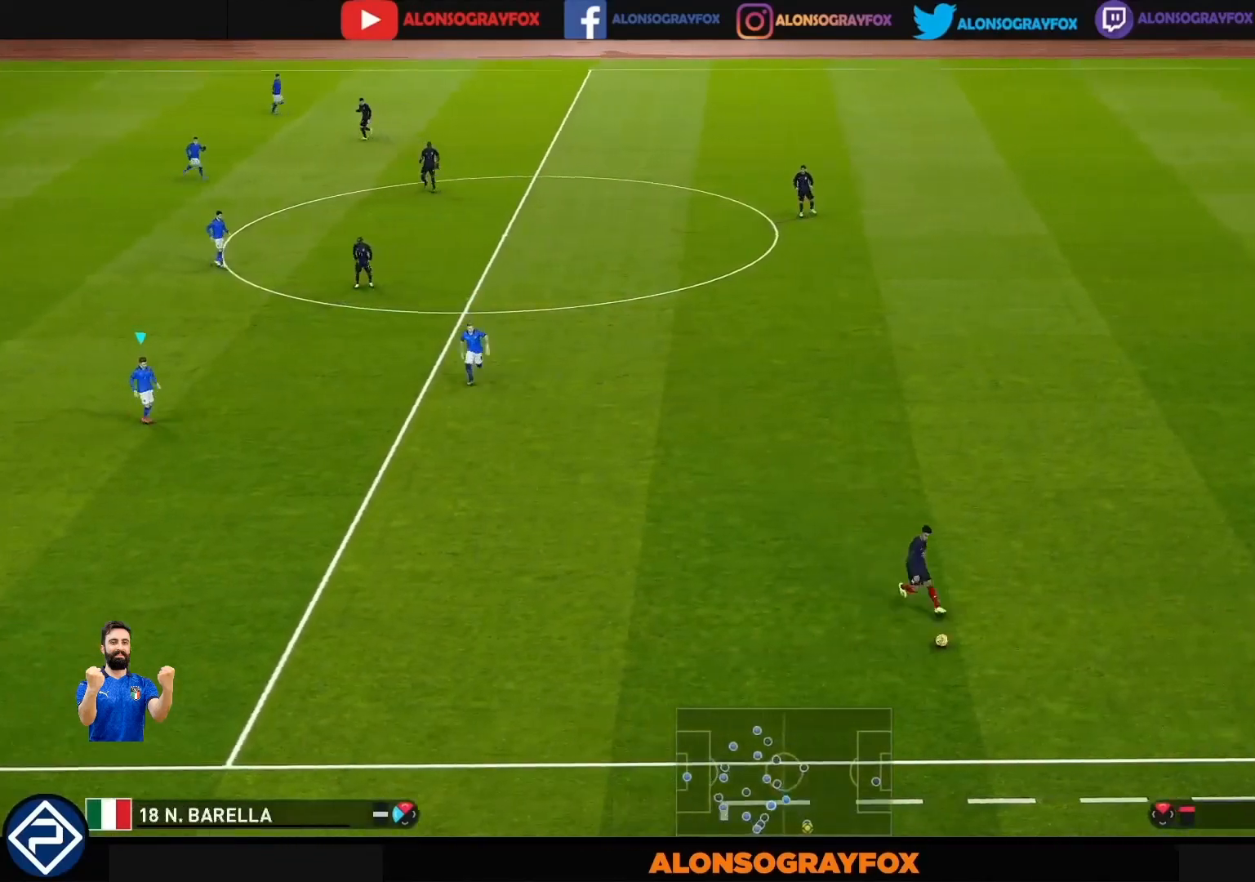
{"buttons": ["L1"], "left_stick": "down-right", "right_stick": "center", "events": [[133, "left_stick", "center"], [200, "left_stick", "down"], [300, "right_stick", "up-left"], [400, "L1", "down"], [400, "right_stick", "center"], [433, "left_stick", "down-right"]]}
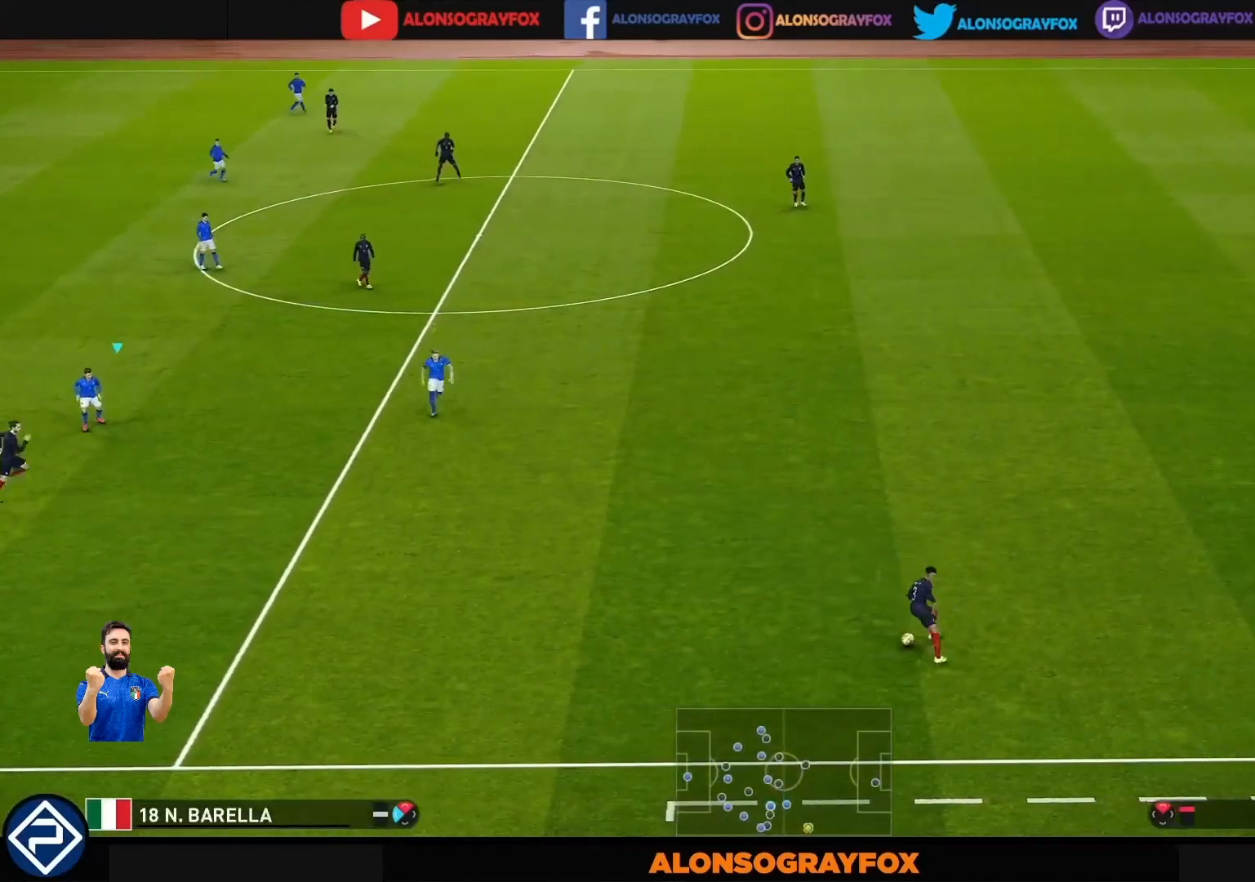
{"buttons": [], "left_stick": "down-right", "right_stick": "center", "events": [[33, "L1", "up"], [367, "L1", "down"], [500, "L1", "up"]]}
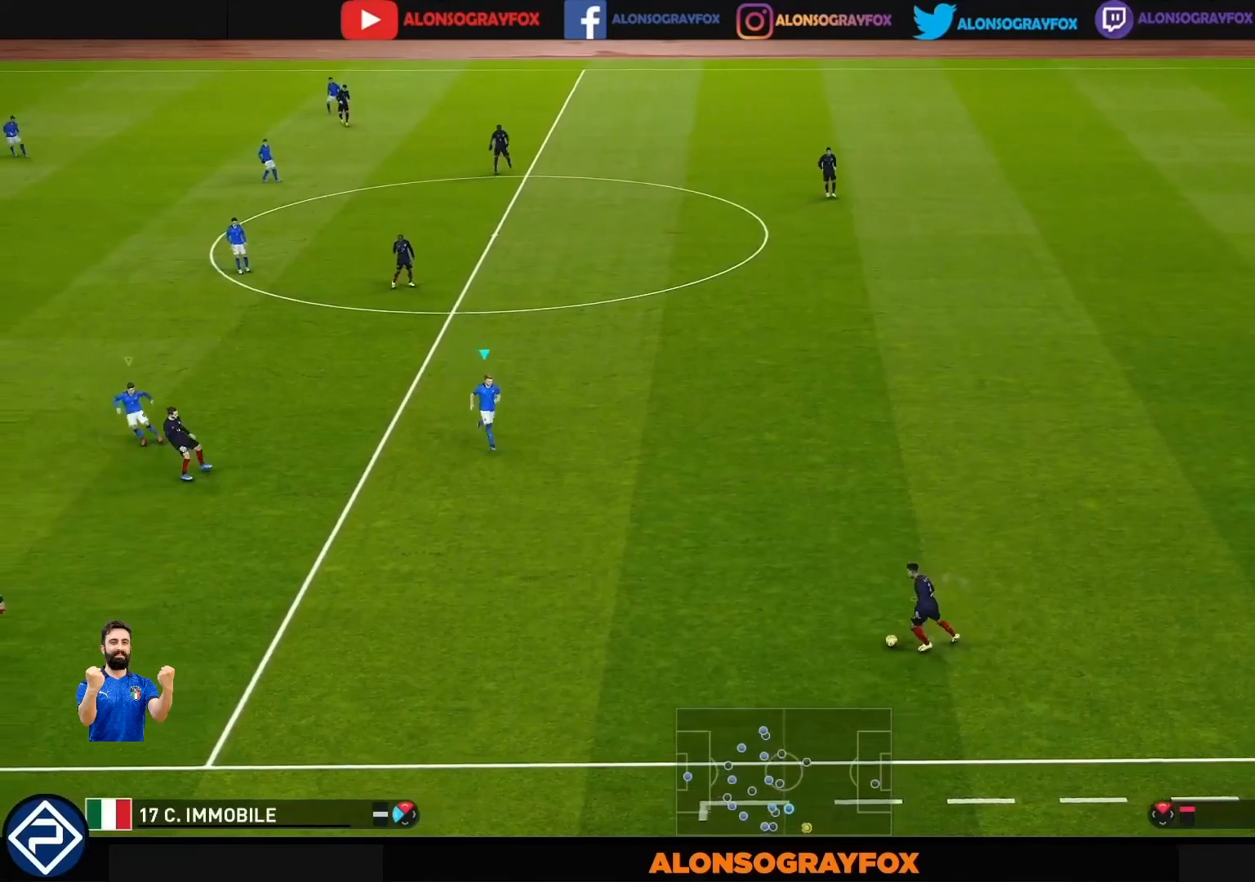
{"buttons": [], "left_stick": "up-right", "right_stick": "center", "events": [[200, "L1", "down"], [233, "left_stick", "right"], [367, "L1", "up"], [433, "left_stick", "up-right"]]}
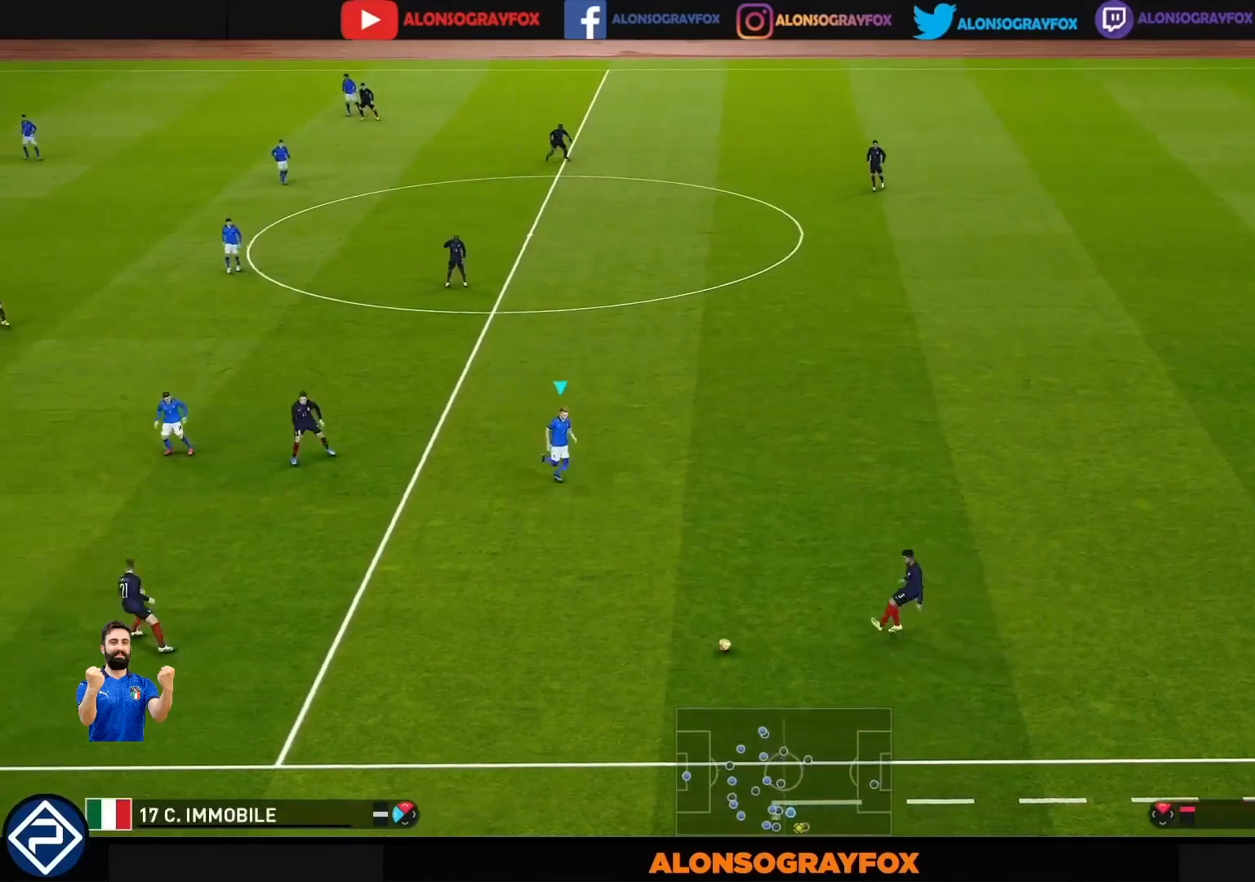
{"buttons": [], "left_stick": "up-left", "right_stick": "center", "events": [[33, "R1", "down"], [133, "left_stick", "up"], [200, "L1", "down"], [233, "R1", "up"], [300, "left_stick", "up-left"], [367, "L1", "up"]]}
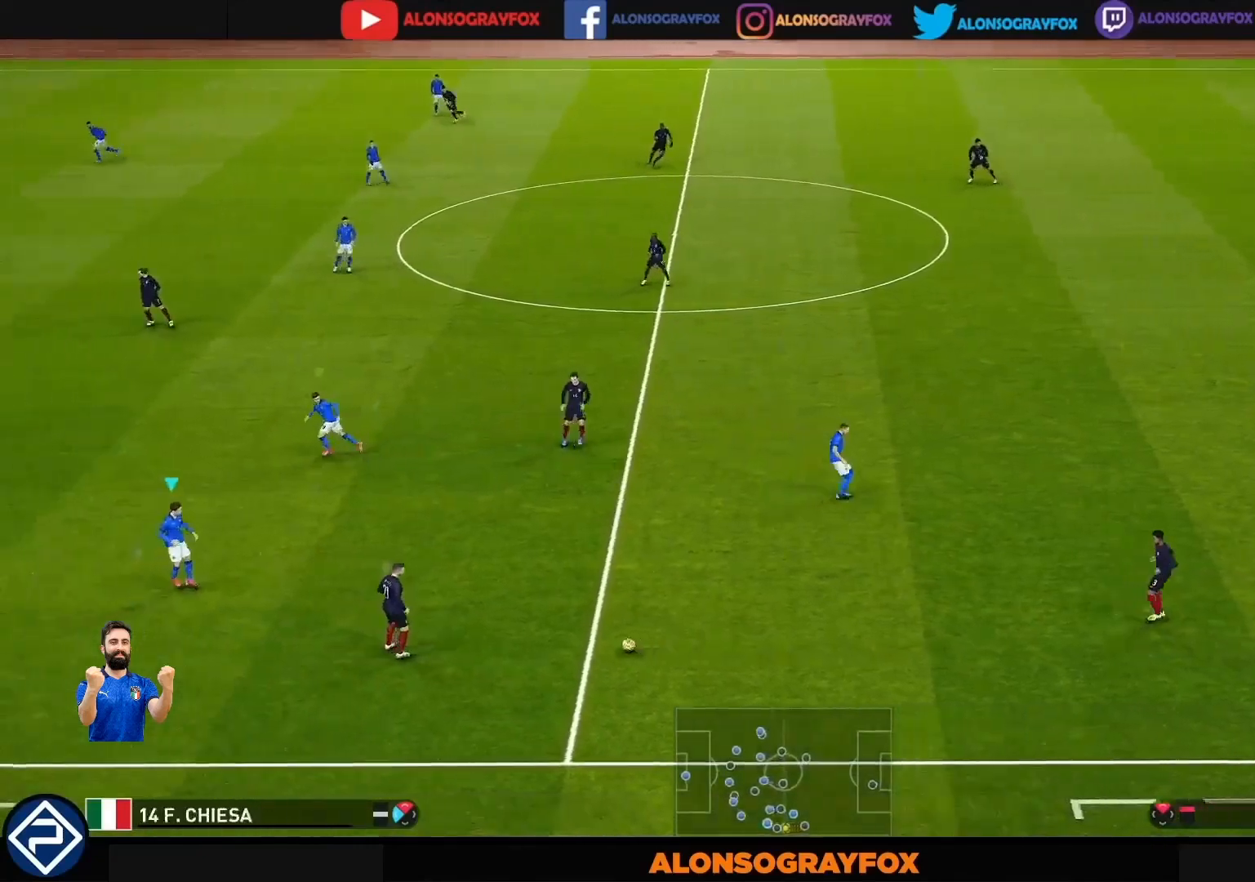
{"buttons": ["R1"], "left_stick": "down-left", "right_stick": "center", "events": [[100, "left_stick", "left"], [233, "R1", "down"], [500, "left_stick", "down-left"]]}
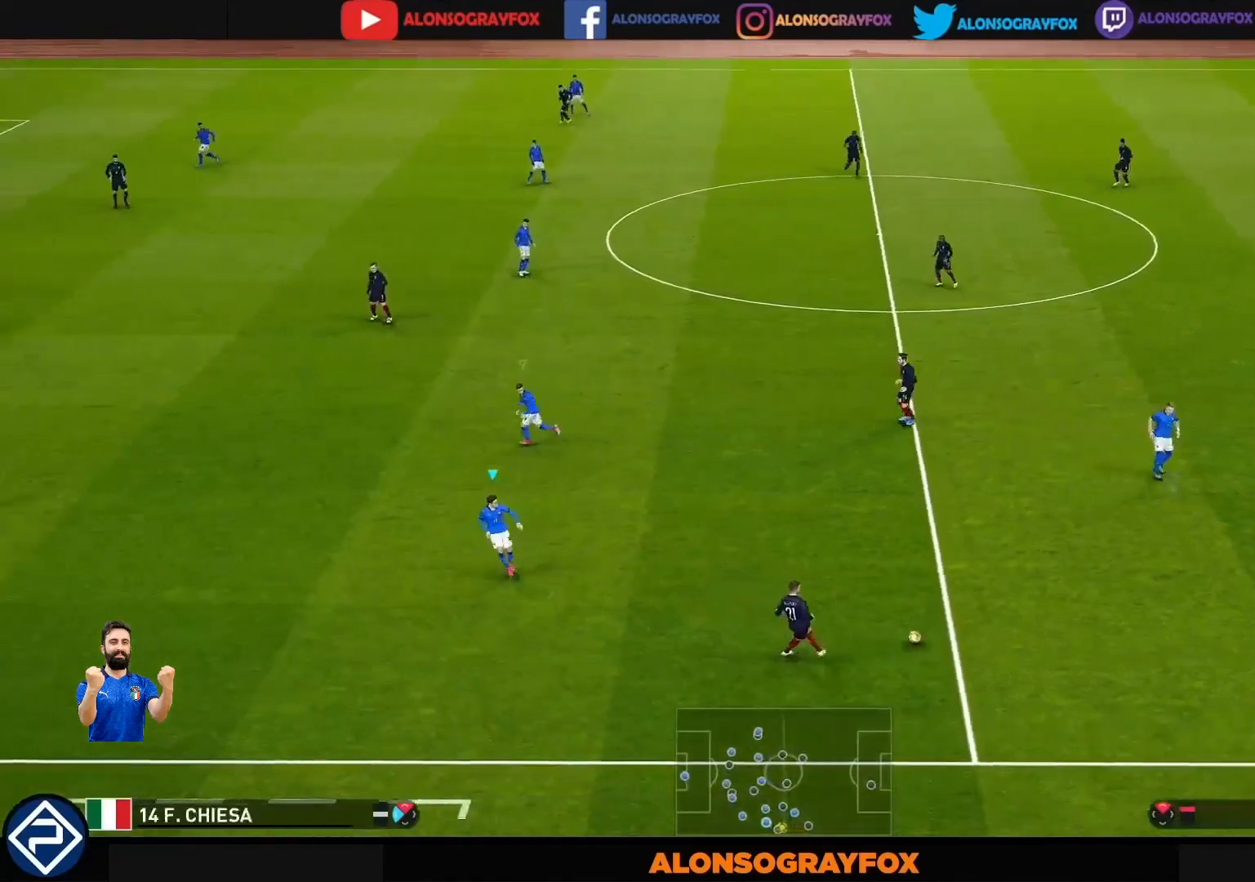
{"buttons": ["R1", "R2"], "left_stick": "down", "right_stick": "center", "events": [[67, "R1", "up"], [100, "L1", "down"], [200, "R1", "down"], [267, "L1", "up"], [267, "left_stick", "down"], [467, "R2", "down"]]}
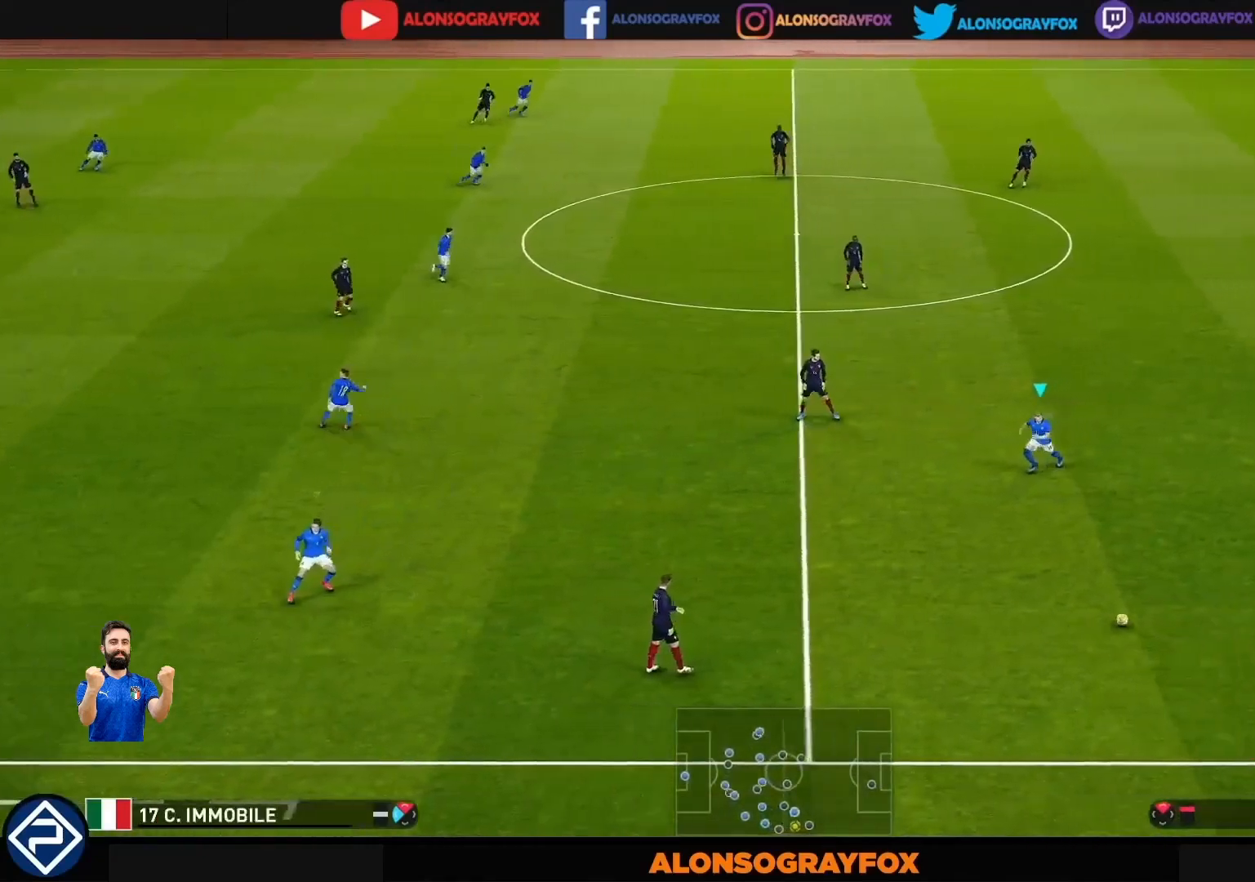
{"buttons": ["R1"], "left_stick": "right", "right_stick": "center", "events": [[67, "R2", "up"], [100, "R2", "down"], [133, "left_stick", "down-right"], [467, "R2", "up"], [500, "left_stick", "right"]]}
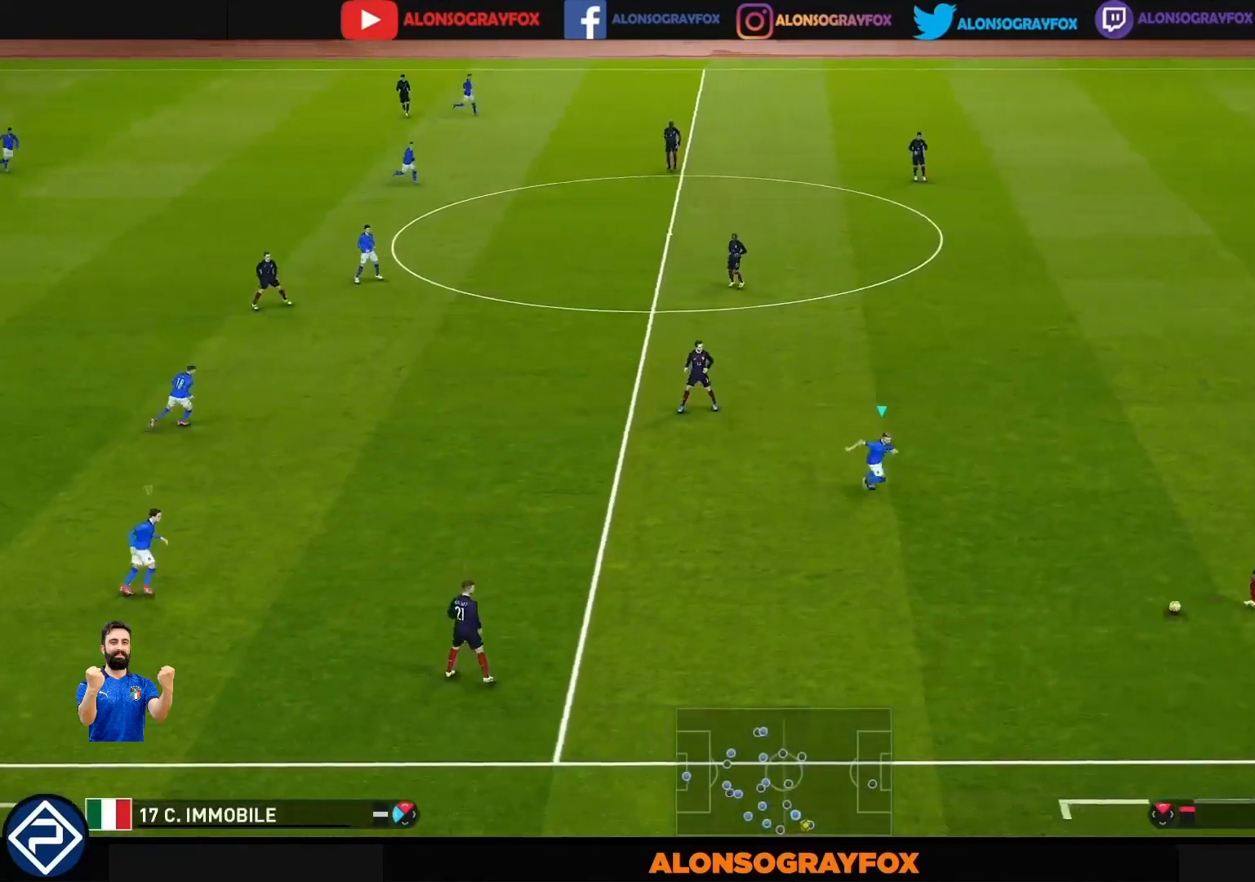
{"buttons": ["L1"], "left_stick": "up-right", "right_stick": "center", "events": [[333, "left_stick", "up-right"], [467, "R1", "up"], [500, "L1", "down"]]}
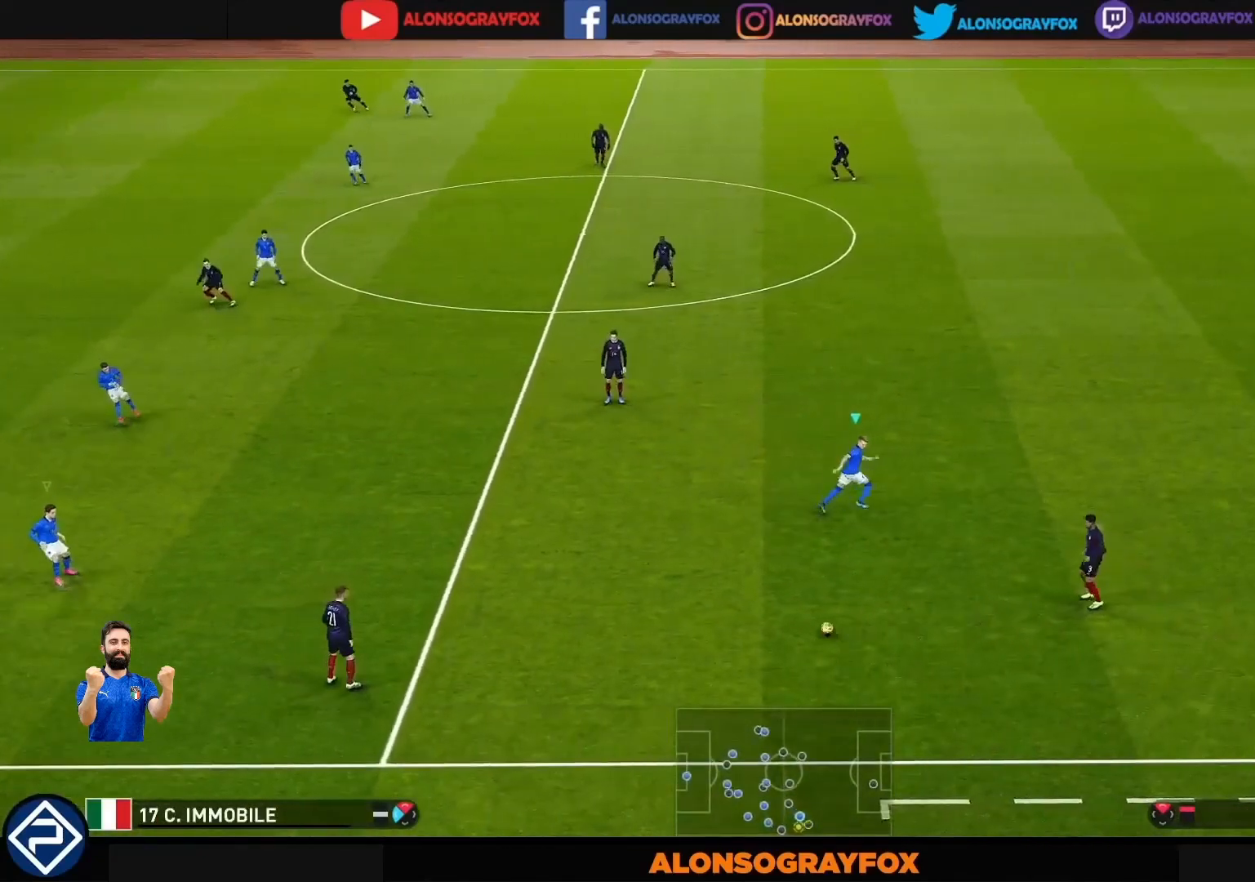
{"buttons": ["R1"], "left_stick": "down-right", "right_stick": "center", "events": [[100, "left_stick", "up"], [167, "L1", "up"], [167, "R1", "down"], [233, "left_stick", "down-right"], [333, "R1", "up"], [367, "R1", "down"]]}
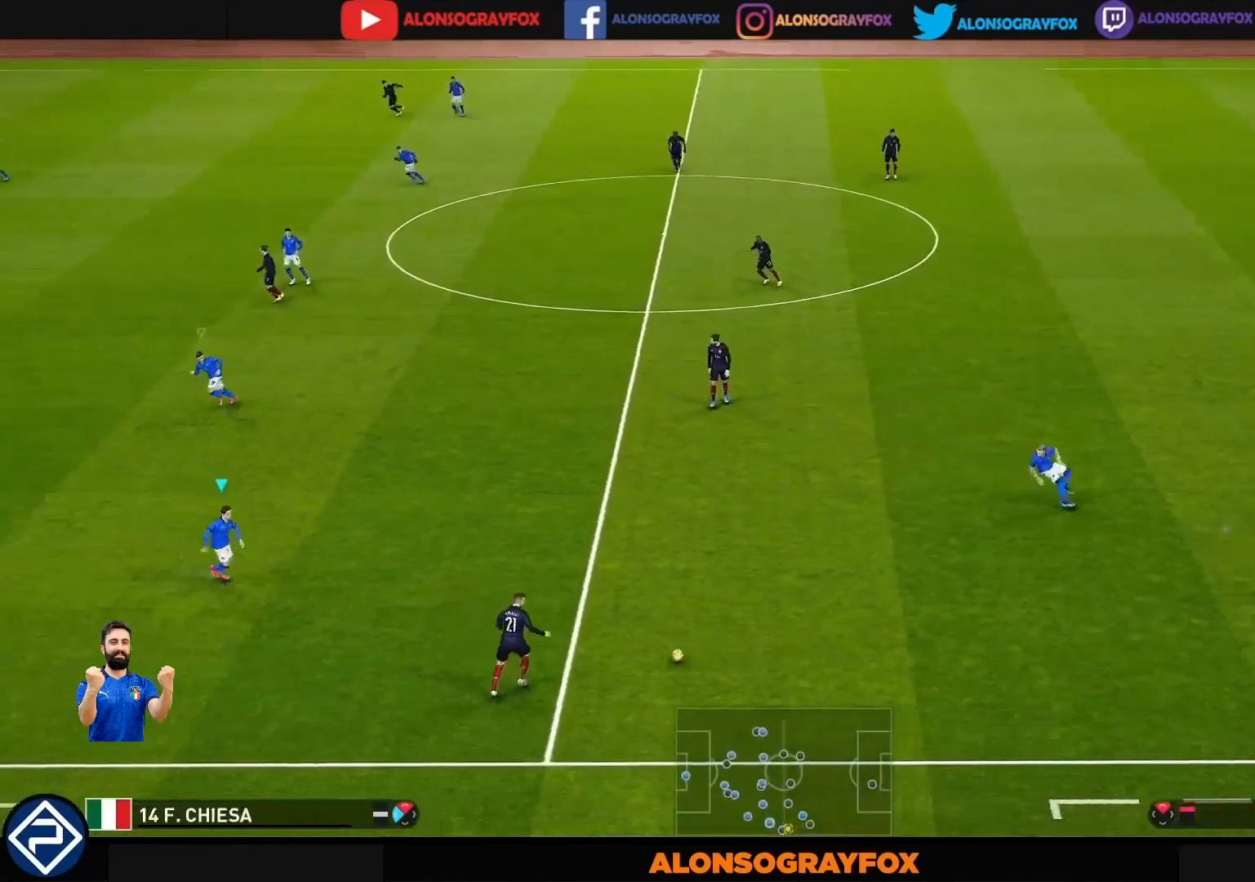
{"buttons": ["R1", "R2"], "left_stick": "right", "right_stick": "center", "events": [[100, "left_stick", "right"], [133, "right_stick", "up"], [233, "right_stick", "center"], [500, "R2", "down"]]}
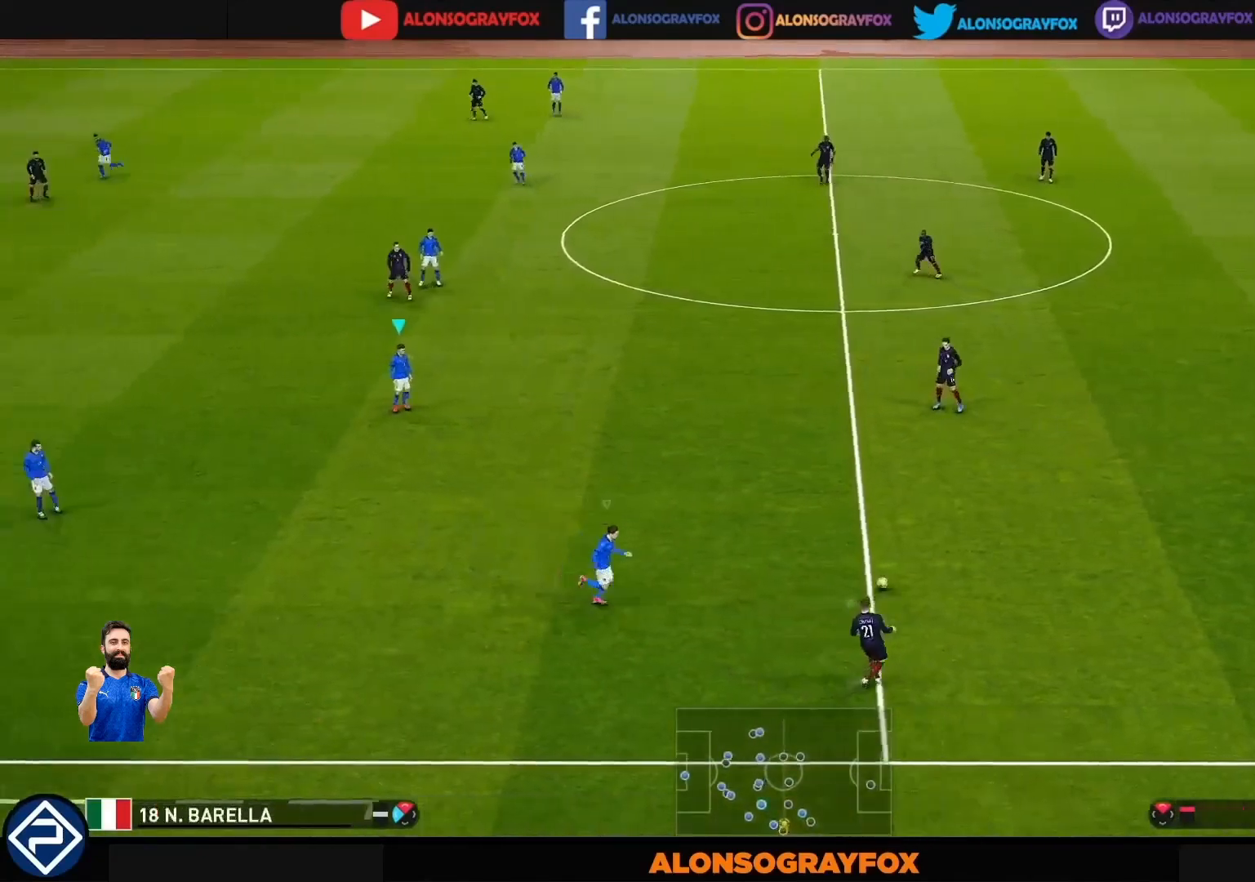
{"buttons": ["R1", "R2"], "left_stick": "right", "right_stick": "center", "events": [[100, "R2", "up"], [167, "R2", "down"], [267, "R2", "up"], [300, "R2", "down"]]}